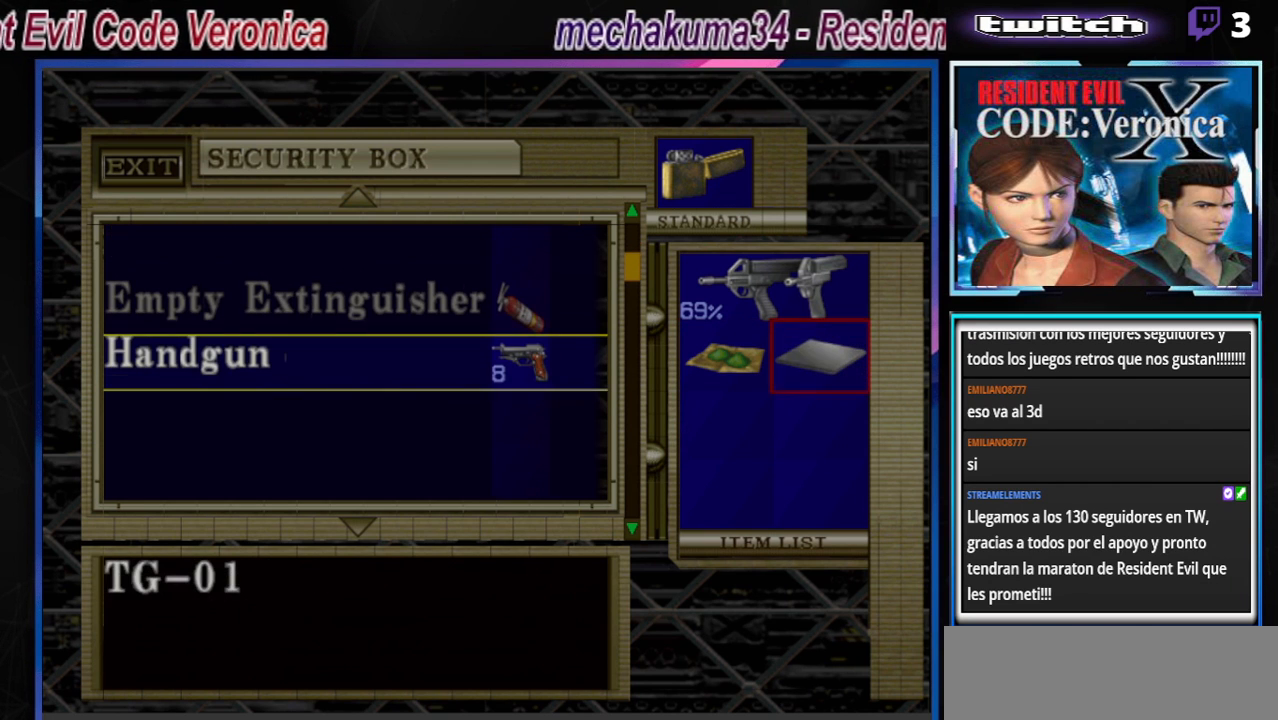
Gameplay with a controller (Xbox layout); each line is a JSON object with the inputs held at the frame after it. "events" lists button and stick changes between this image and that frame as [ms after this image, input, new state], when the widget could be followed in between. Not read: L3 R3 SHARE right_stick.
{"buttons": [], "left_stick": "center", "events": [[100, "left_stick", "center"], [167, "A", "down"], [300, "A", "up"]]}
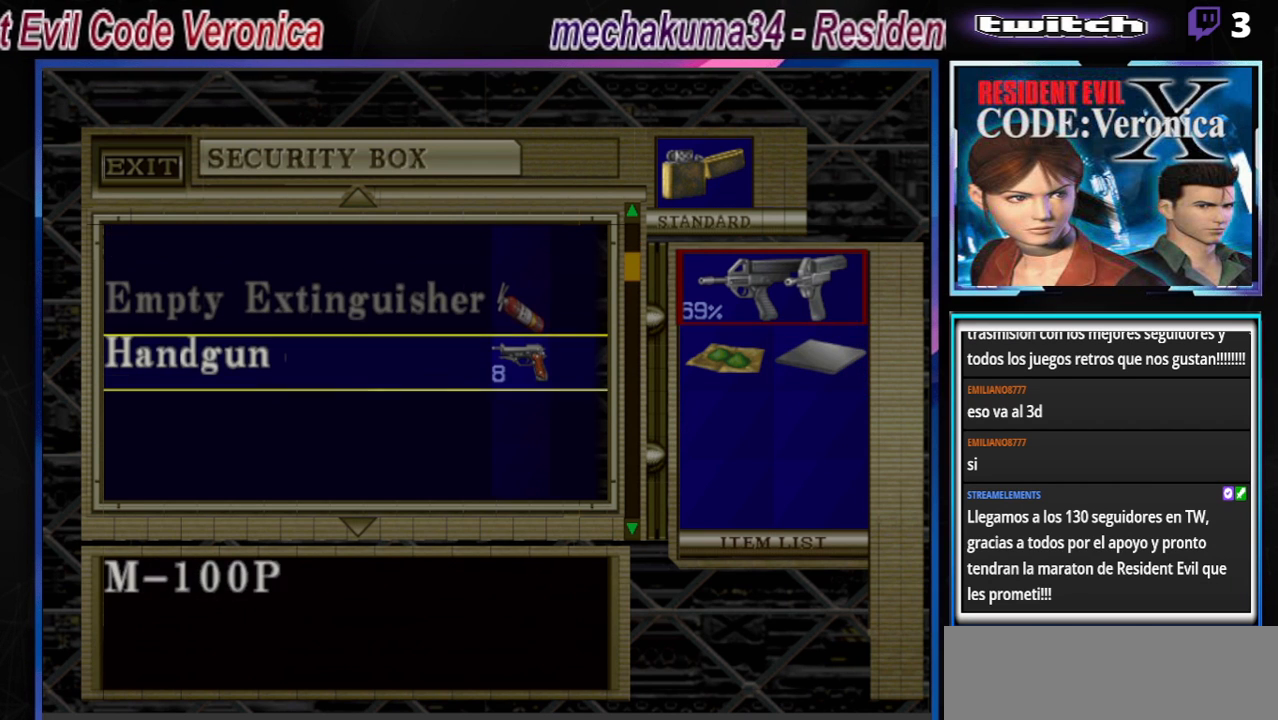
{"buttons": [], "left_stick": "center", "events": []}
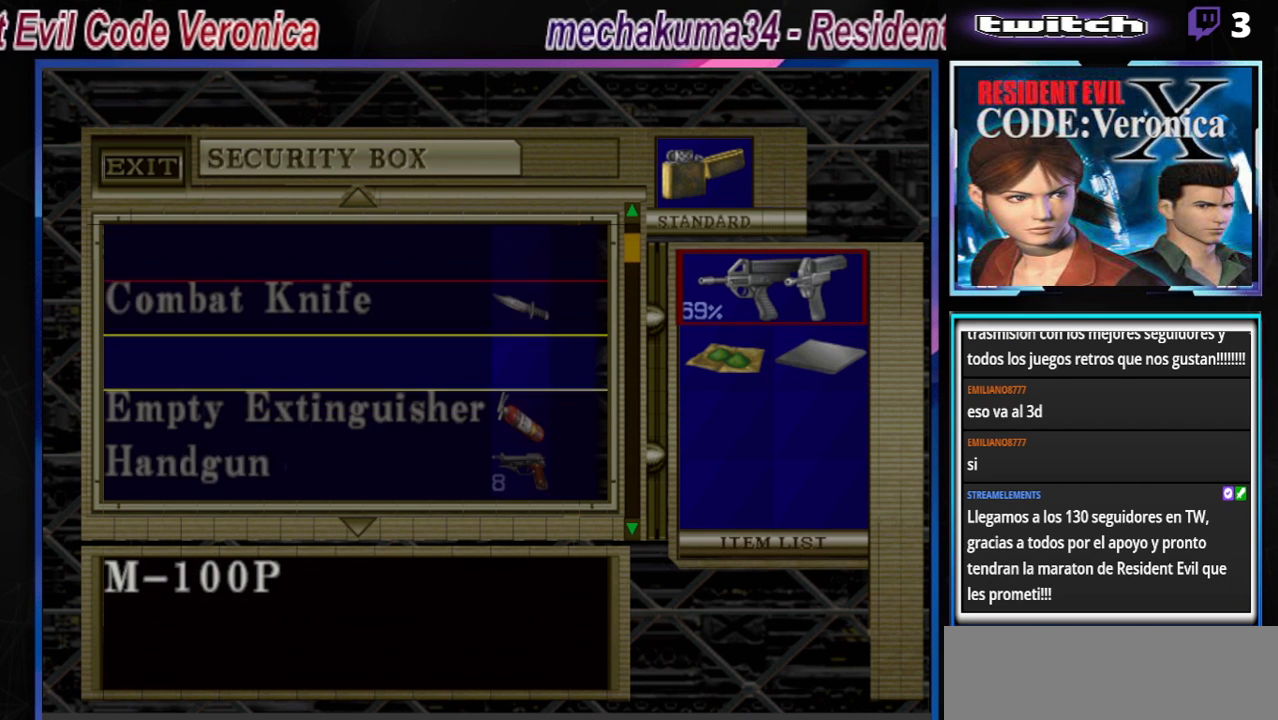
{"buttons": [], "left_stick": "center", "events": [[400, "left_stick", "down"], [500, "left_stick", "center"]]}
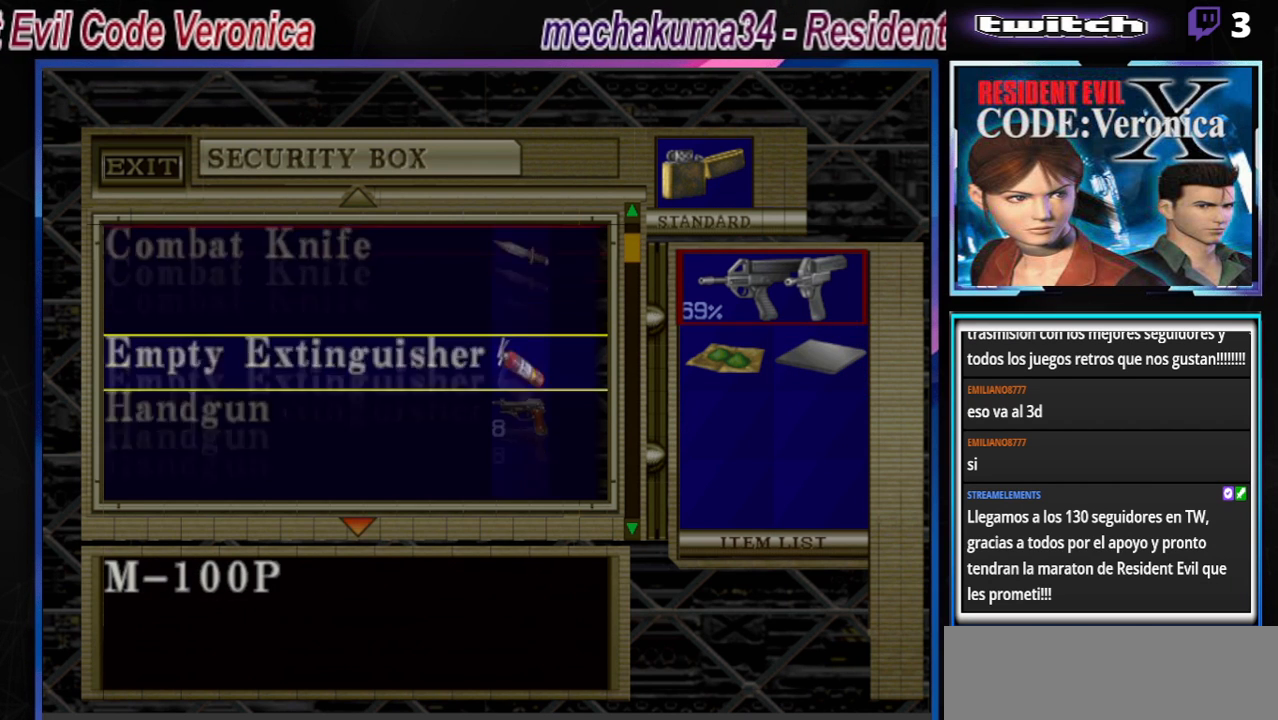
{"buttons": [], "left_stick": "center", "events": [[267, "left_stick", "up"], [333, "left_stick", "center"]]}
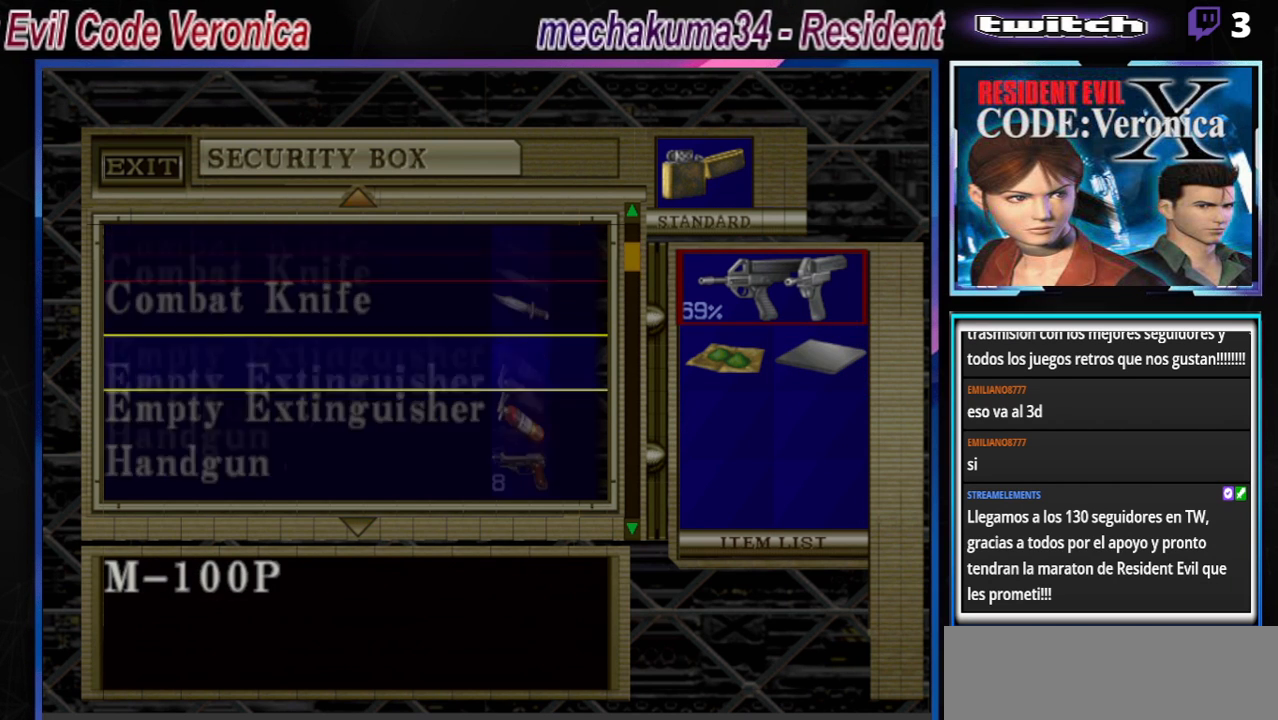
{"buttons": [], "left_stick": "center", "events": []}
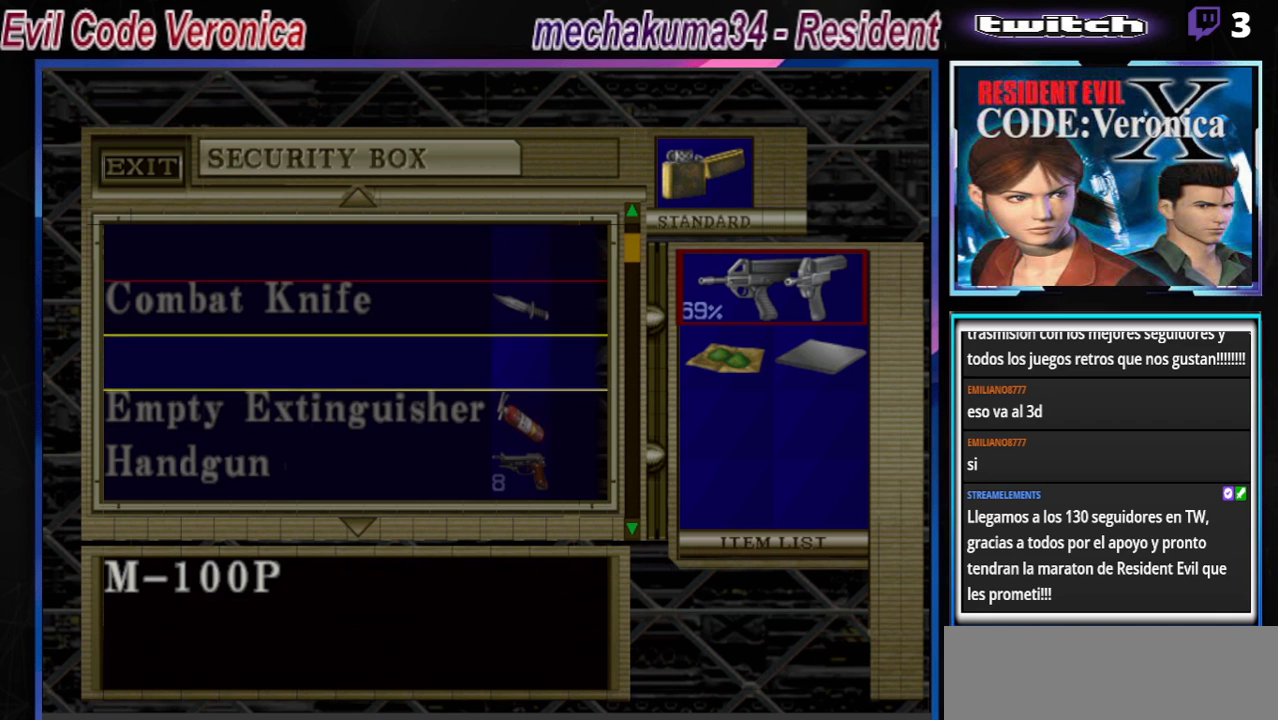
{"buttons": [], "left_stick": "center", "events": []}
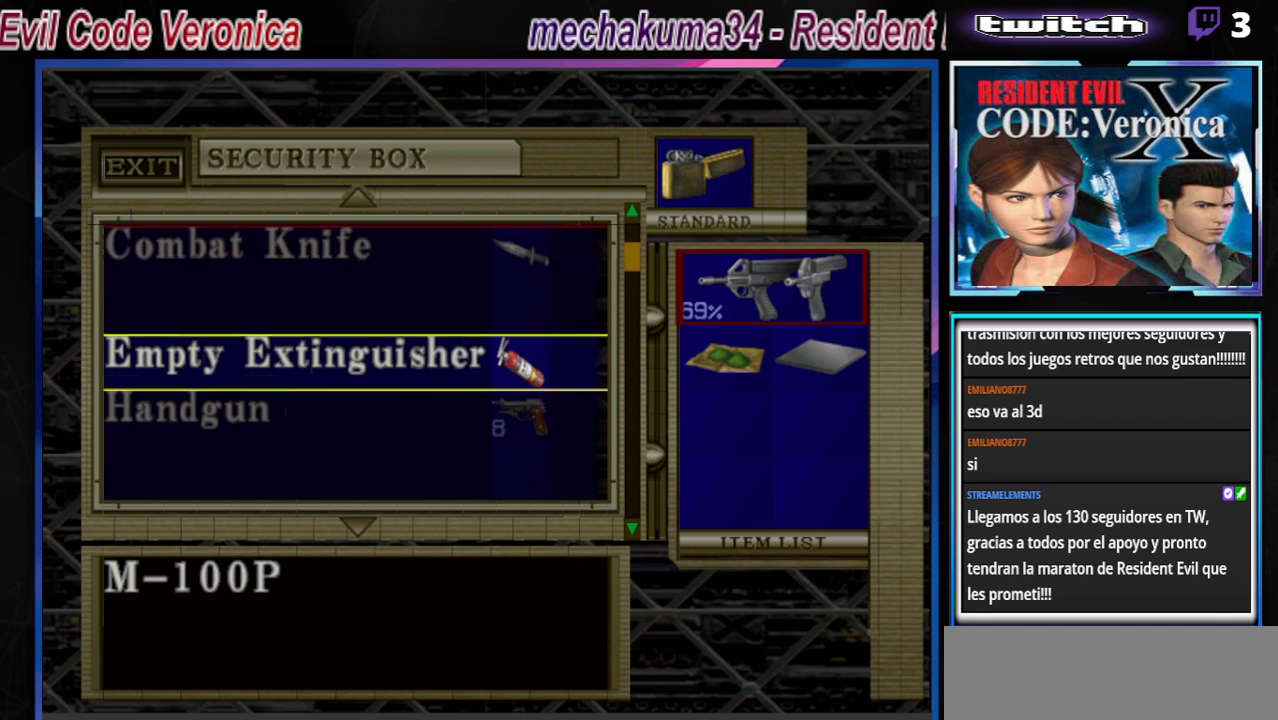
{"buttons": [], "left_stick": "center", "events": [[400, "A", "down"], [467, "A", "up"]]}
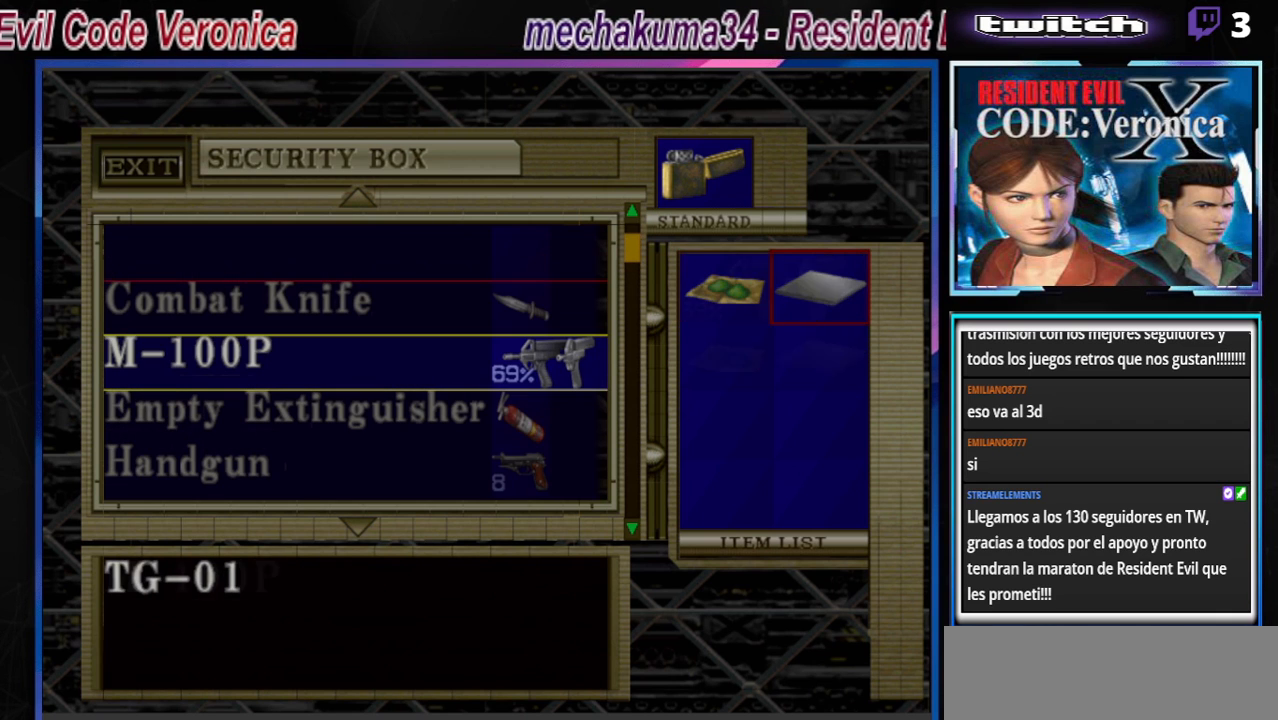
{"buttons": [], "left_stick": "center", "events": []}
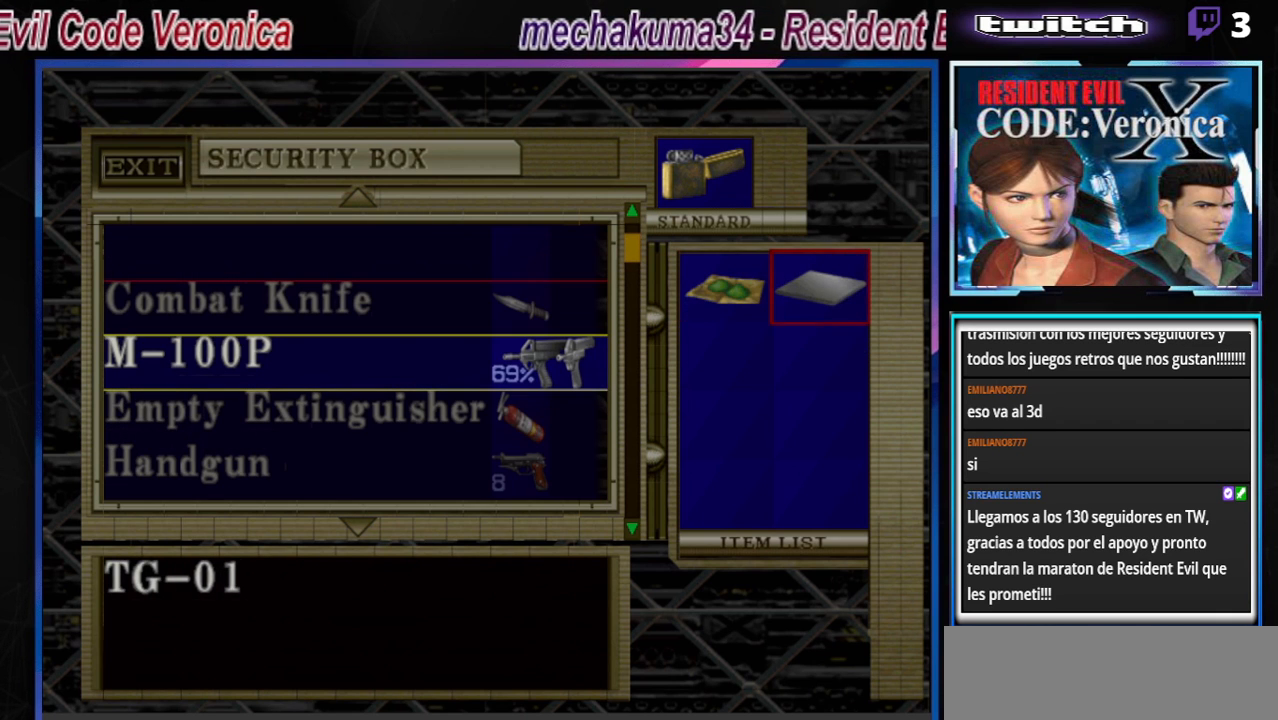
{"buttons": [], "left_stick": "center", "events": [[67, "B", "down"], [167, "B", "up"], [267, "B", "down"], [367, "B", "up"], [400, "B", "down"], [467, "B", "up"]]}
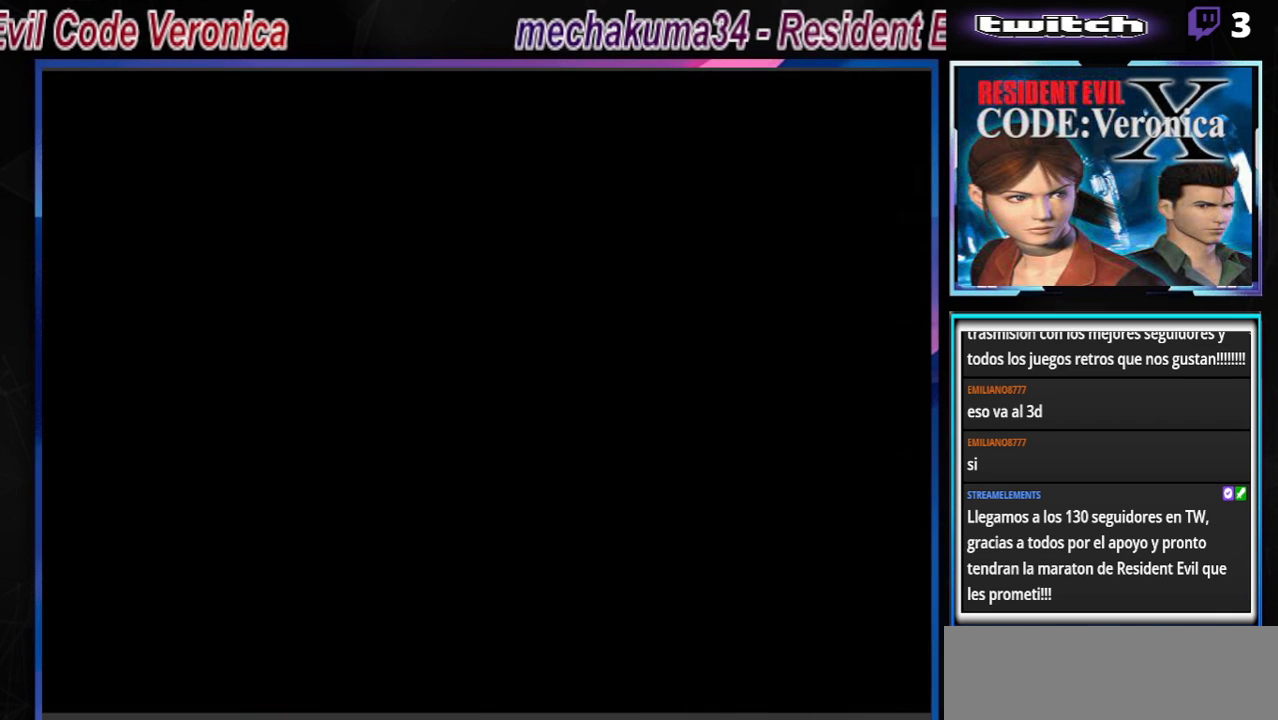
{"buttons": ["B"], "left_stick": "left", "events": [[233, "left_stick", "left"], [367, "B", "down"]]}
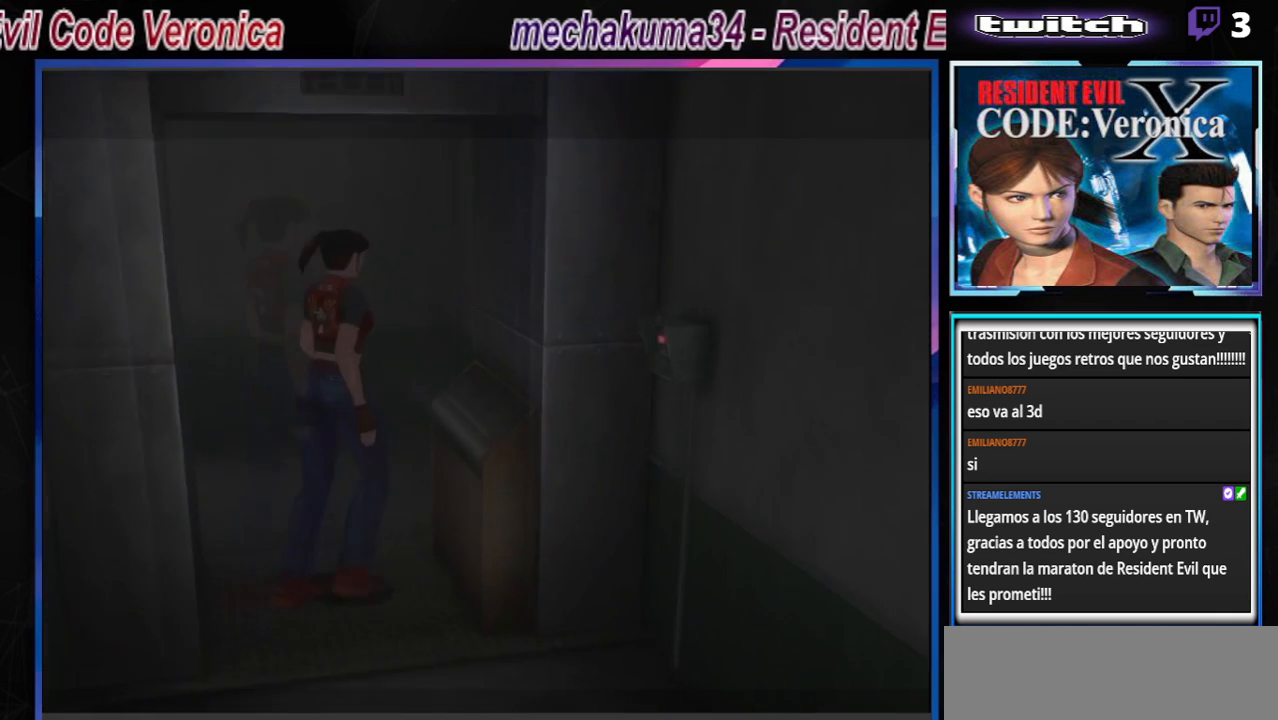
{"buttons": ["B"], "left_stick": "up-left", "events": [[67, "left_stick", "up-left"]]}
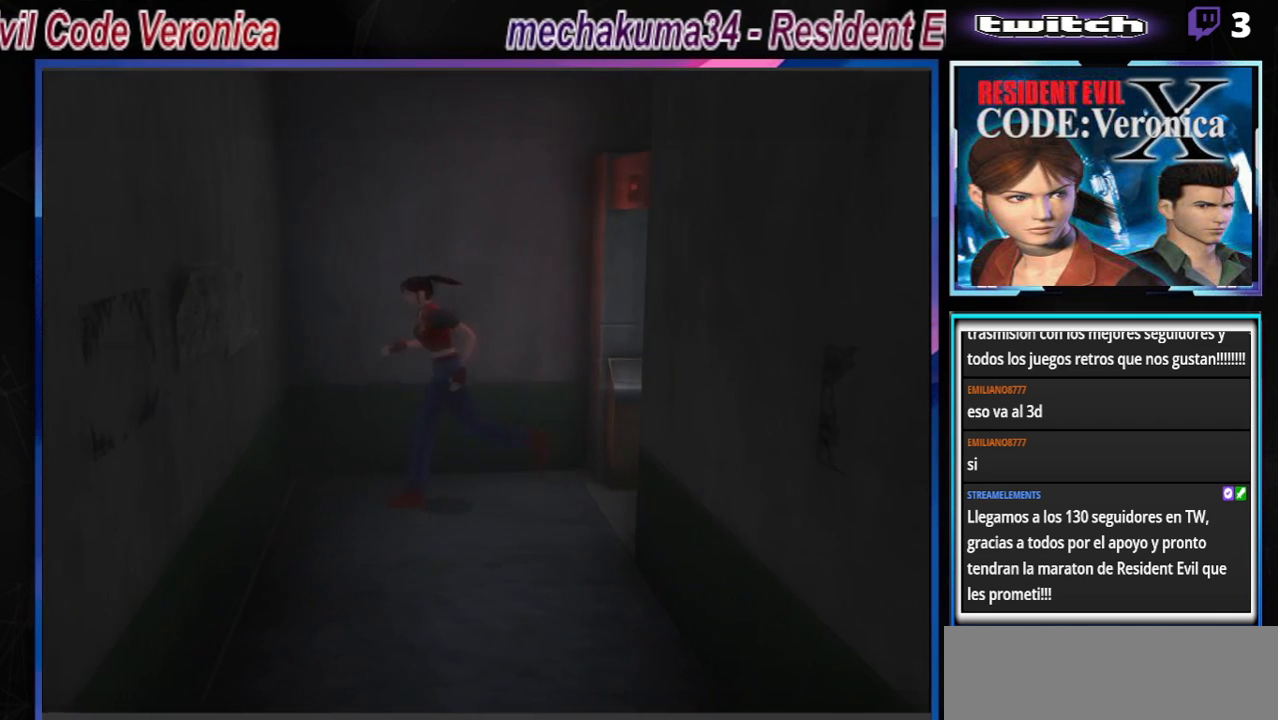
{"buttons": ["B"], "left_stick": "down-right", "events": [[133, "left_stick", "up"], [267, "B", "up"], [300, "left_stick", "center"], [367, "left_stick", "down-right"], [433, "B", "down"]]}
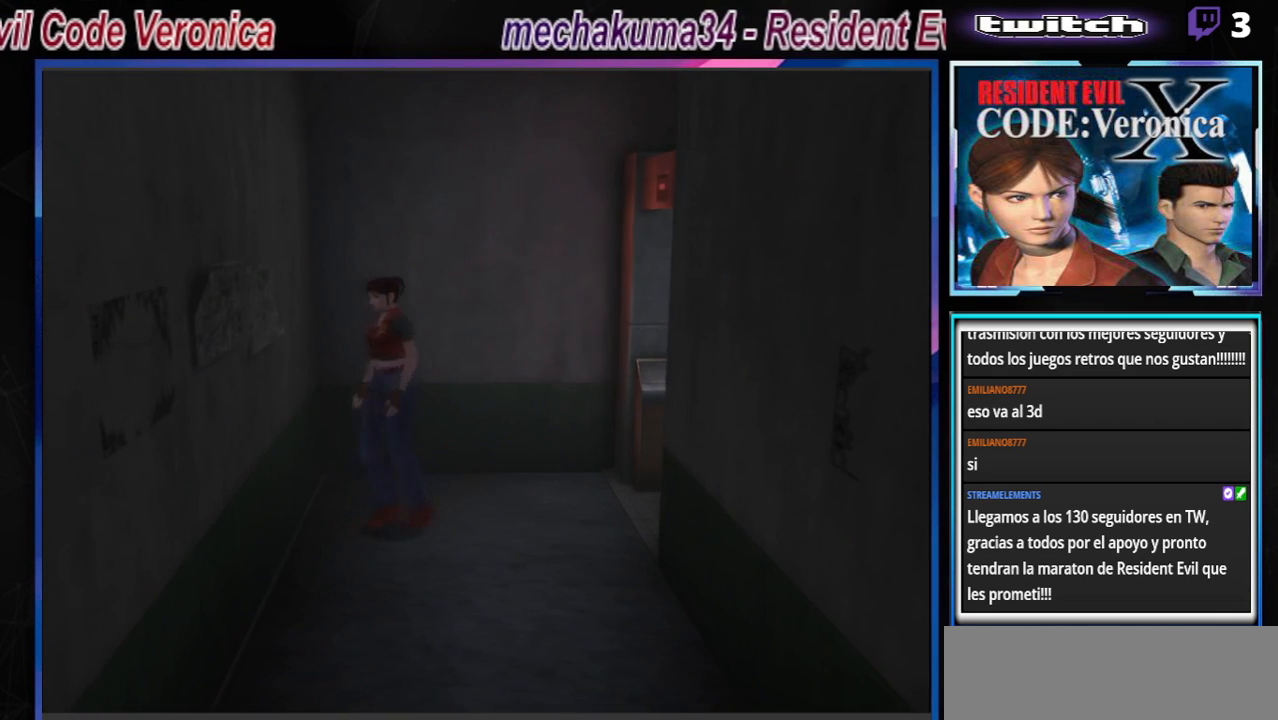
{"buttons": ["B"], "left_stick": "up", "events": [[33, "left_stick", "center"], [67, "B", "up"], [100, "left_stick", "up"], [167, "B", "down"]]}
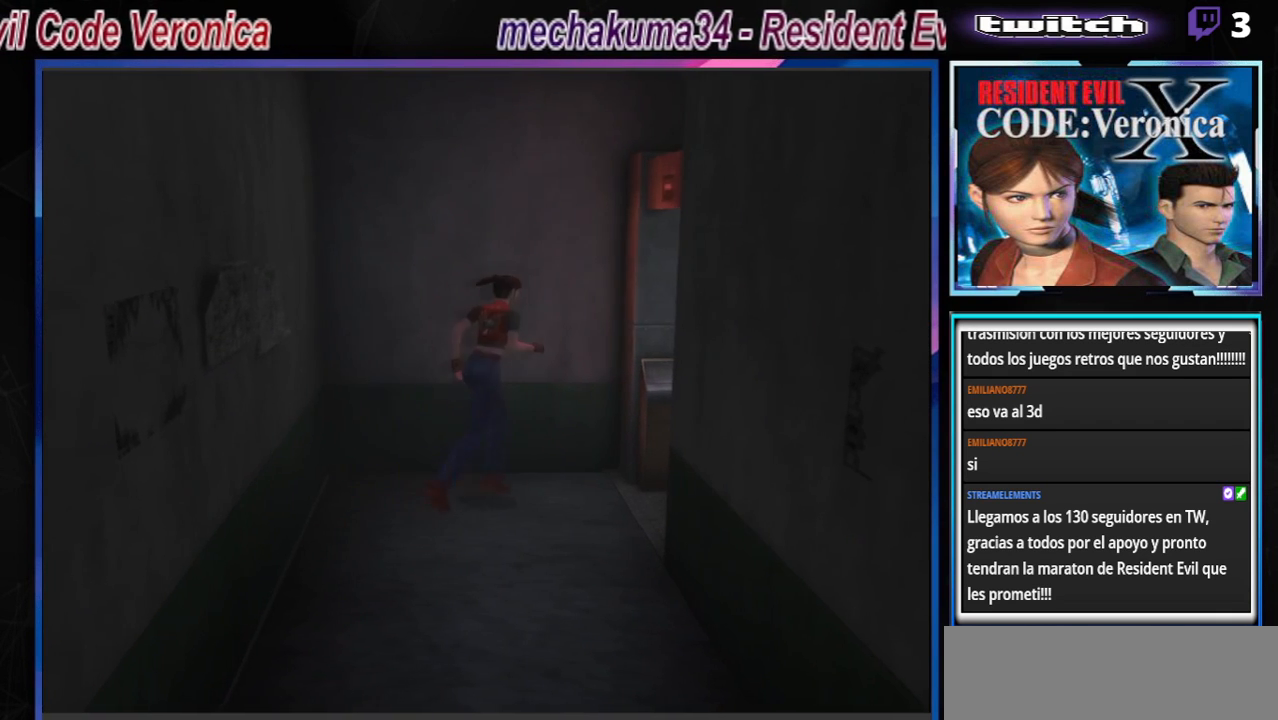
{"buttons": ["B"], "left_stick": "right", "events": [[300, "left_stick", "up-right"], [400, "left_stick", "right"]]}
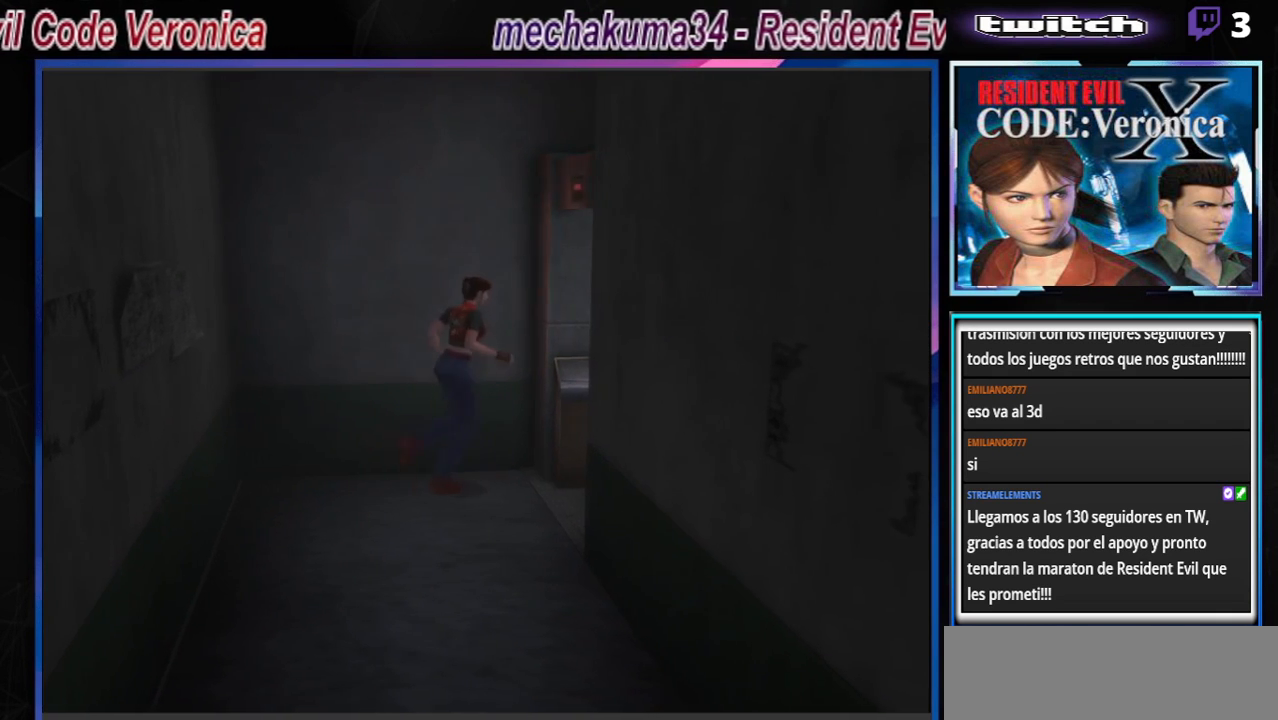
{"buttons": ["B"], "left_stick": "right", "events": []}
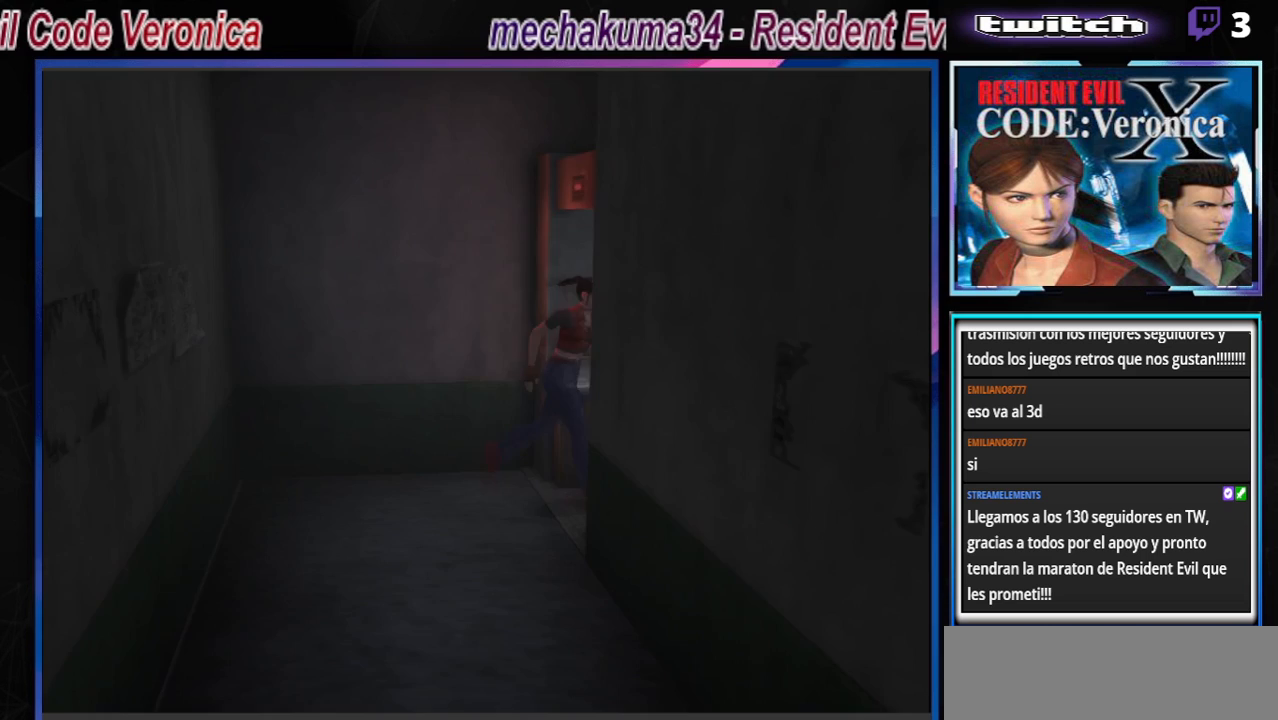
{"buttons": ["B"], "left_stick": "up-right", "events": [[67, "left_stick", "up-right"]]}
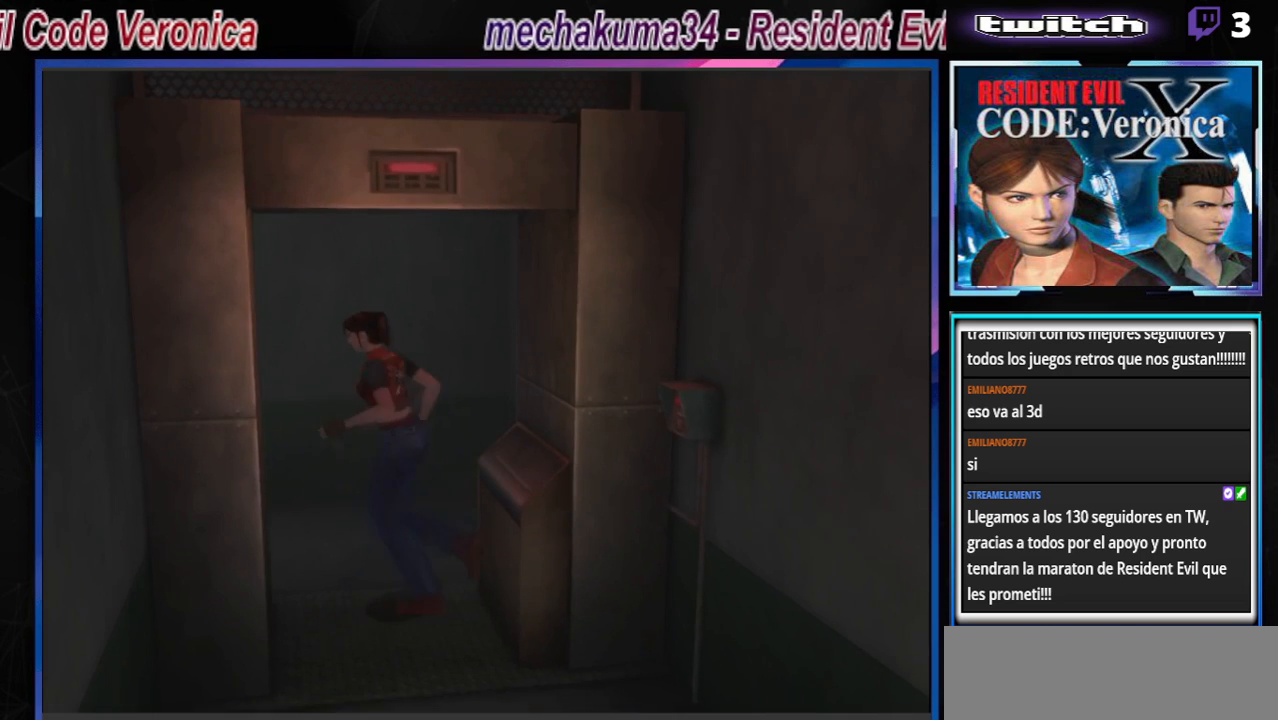
{"buttons": ["B"], "left_stick": "up", "events": [[300, "left_stick", "up"]]}
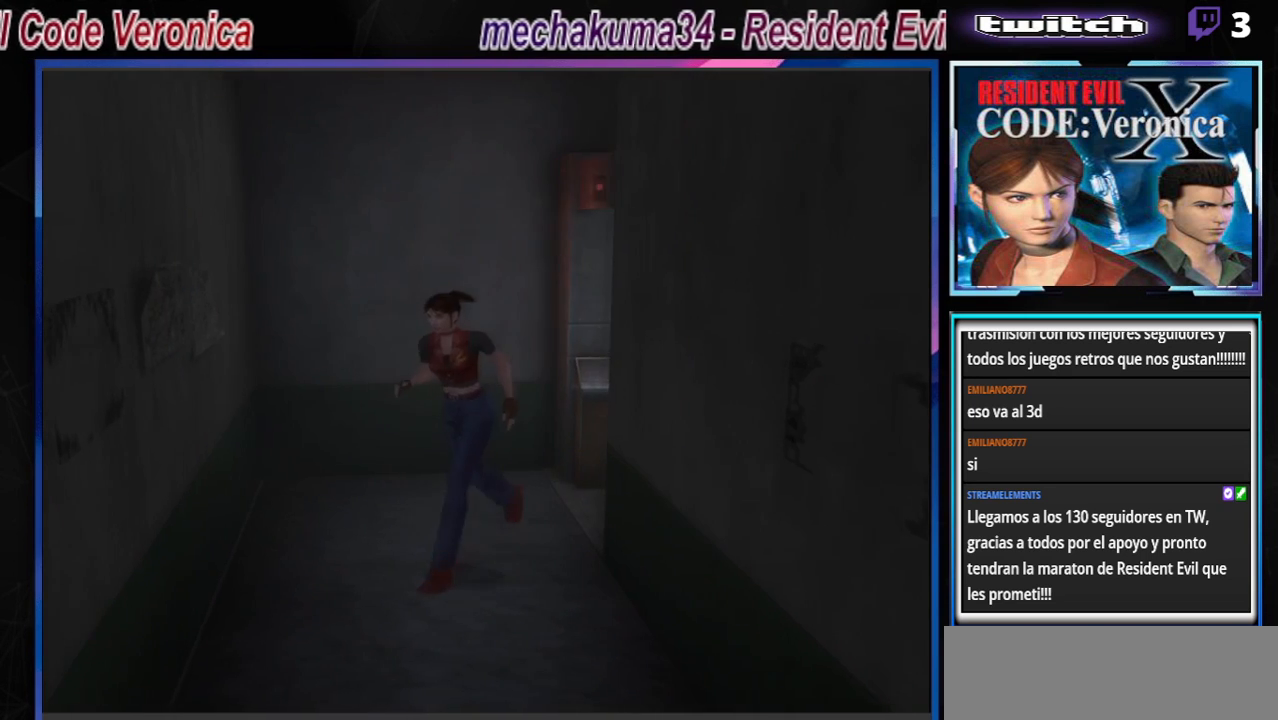
{"buttons": ["B"], "left_stick": "up", "events": [[267, "left_stick", "up-left"], [500, "left_stick", "up"]]}
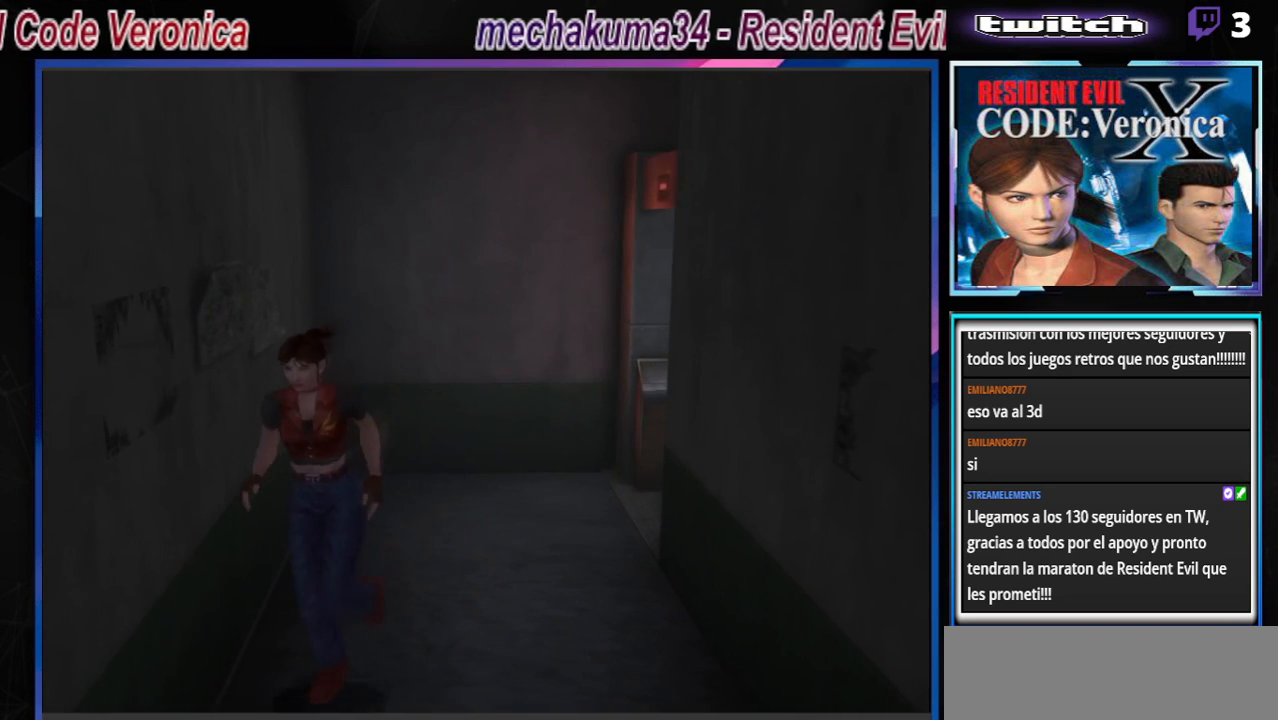
{"buttons": ["B"], "left_stick": "up", "events": []}
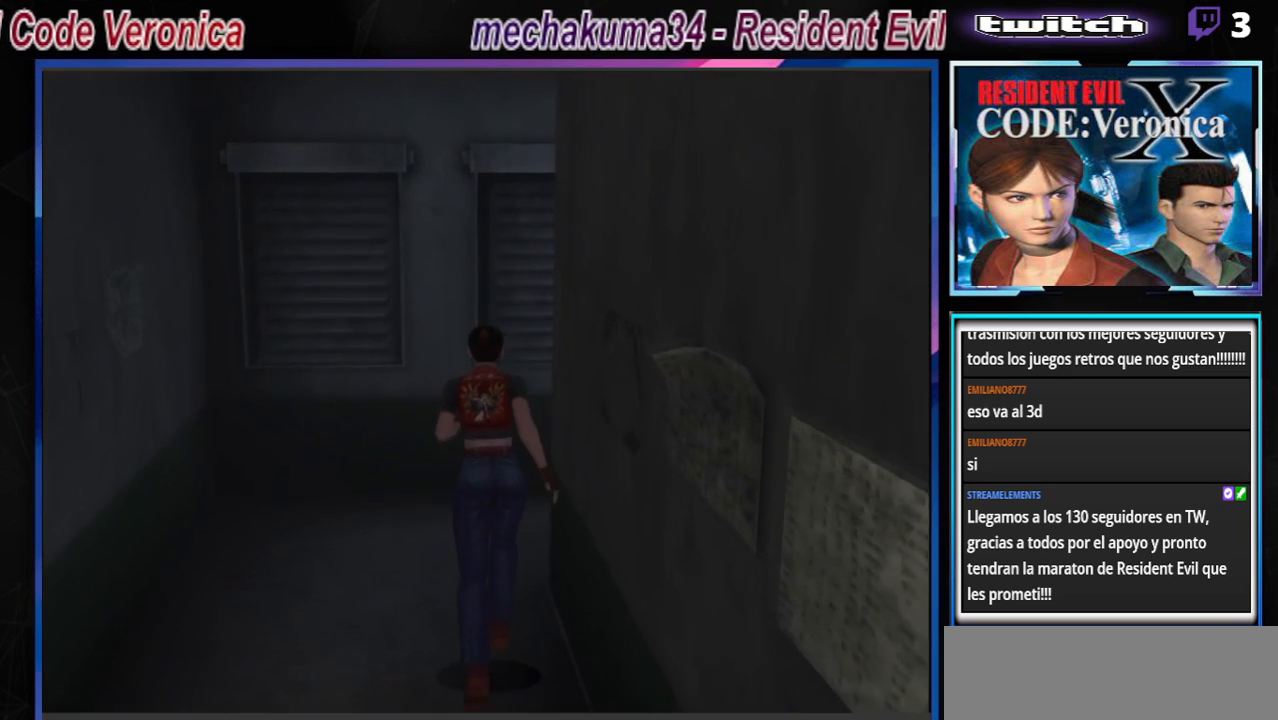
{"buttons": ["B"], "left_stick": "up-right", "events": [[100, "left_stick", "up-right"]]}
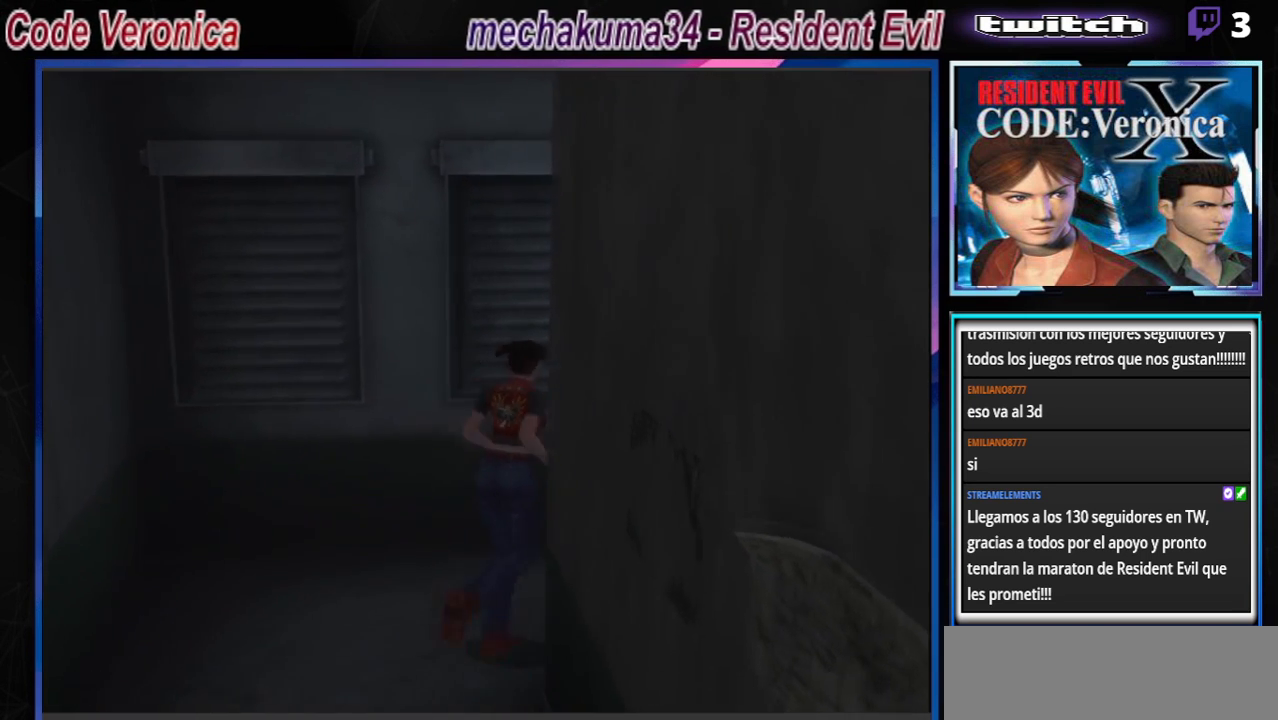
{"buttons": ["B"], "left_stick": "up-right", "events": []}
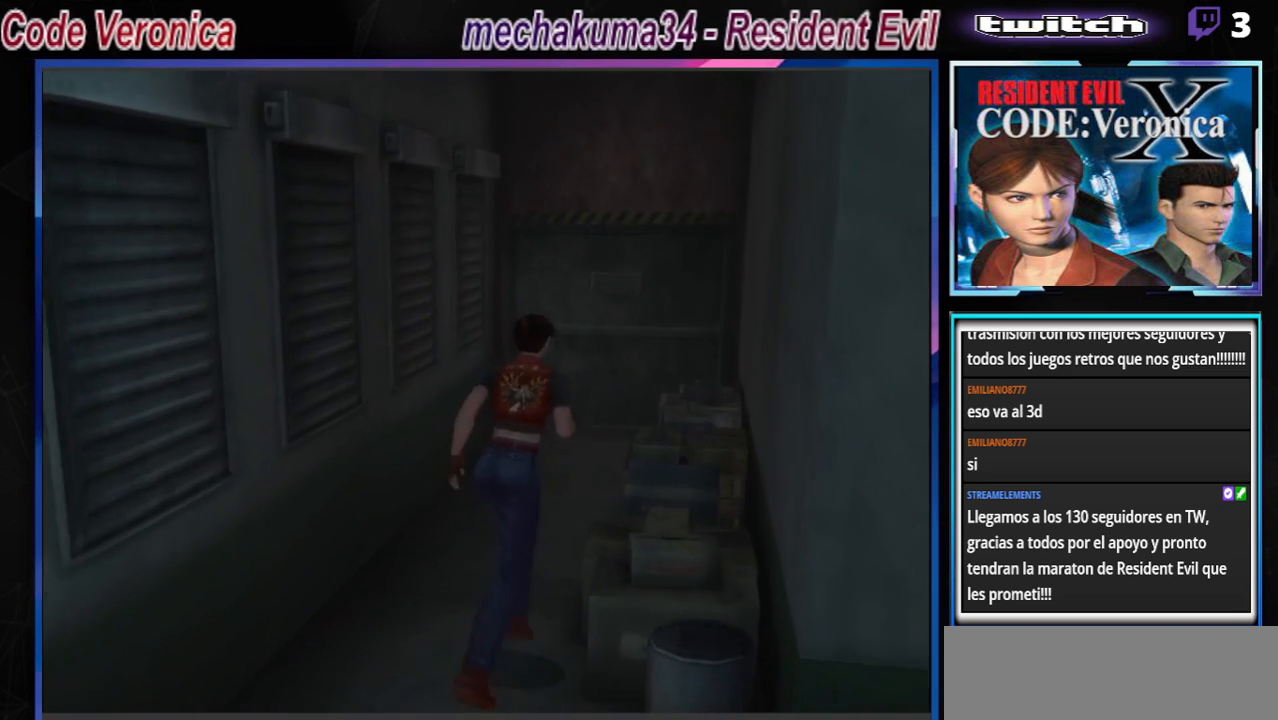
{"buttons": [], "left_stick": "up-left", "events": [[167, "left_stick", "up-left"], [200, "B", "up"], [267, "left_stick", "down"], [300, "B", "down"], [400, "left_stick", "center"], [433, "B", "up"], [500, "left_stick", "up-left"]]}
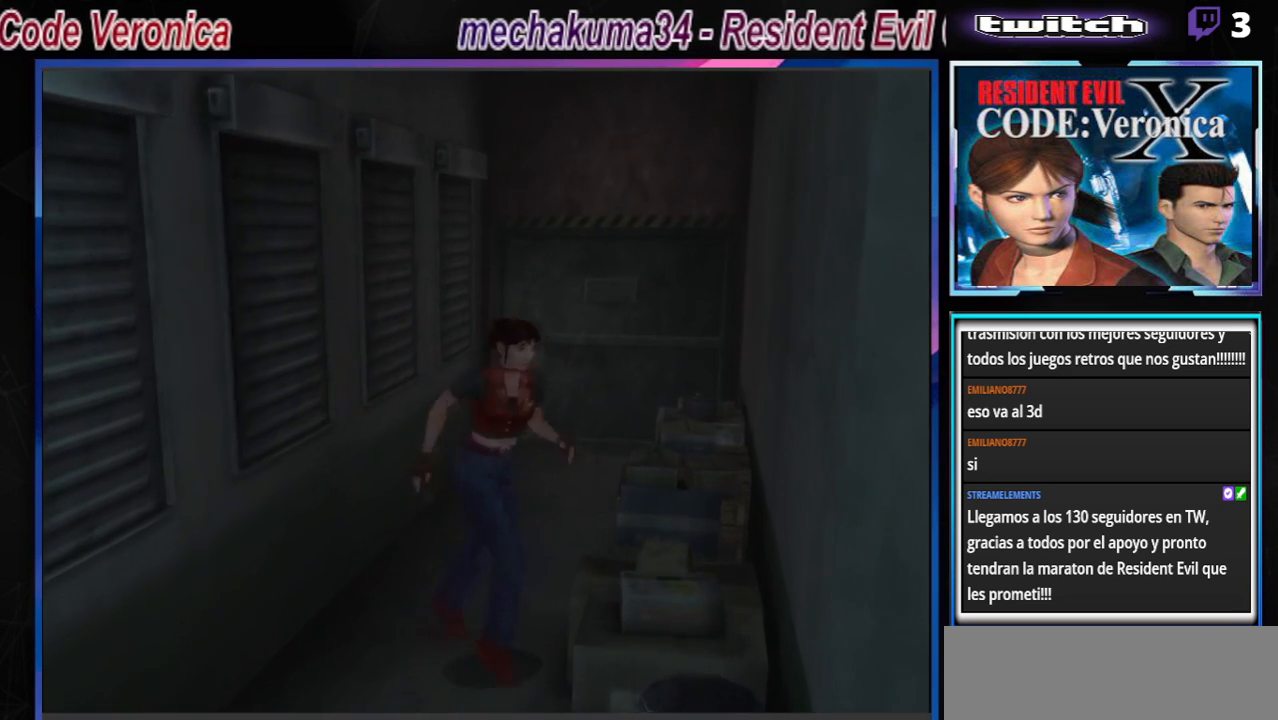
{"buttons": ["B"], "left_stick": "up-left", "events": [[33, "B", "down"]]}
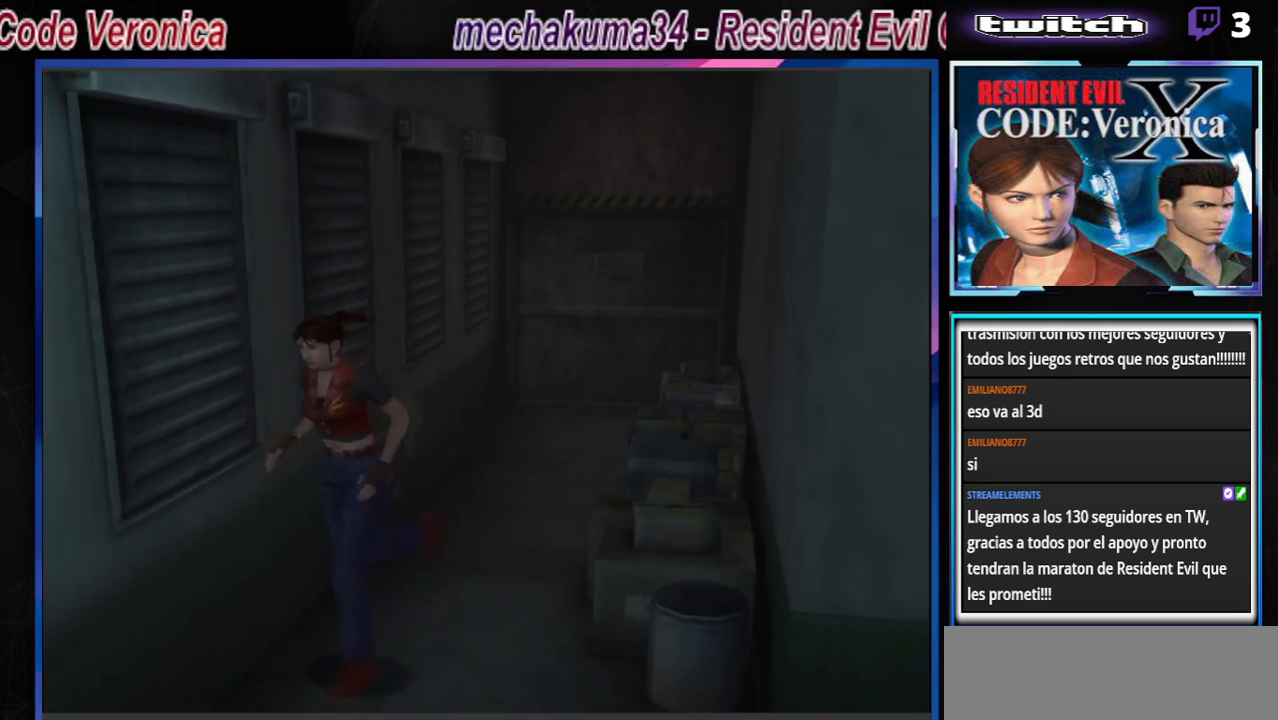
{"buttons": ["B"], "left_stick": "up", "events": [[500, "left_stick", "up"]]}
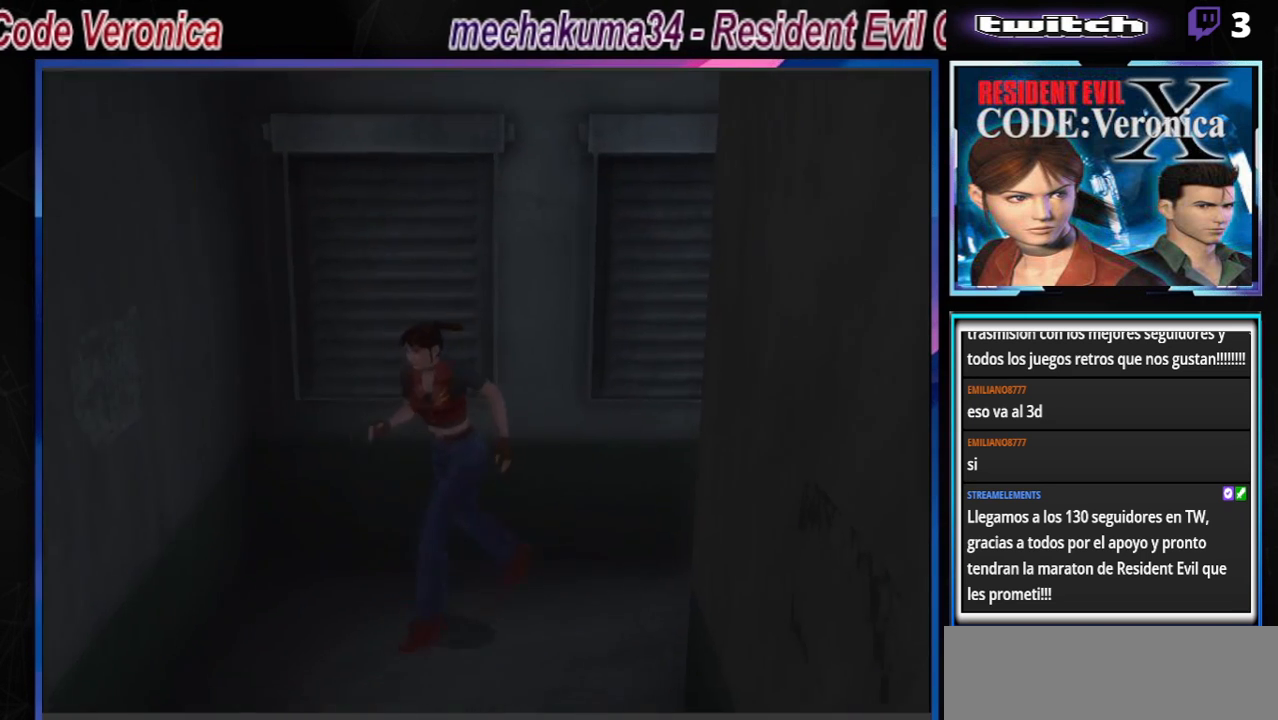
{"buttons": ["B"], "left_stick": "up-left", "events": [[433, "left_stick", "up-left"]]}
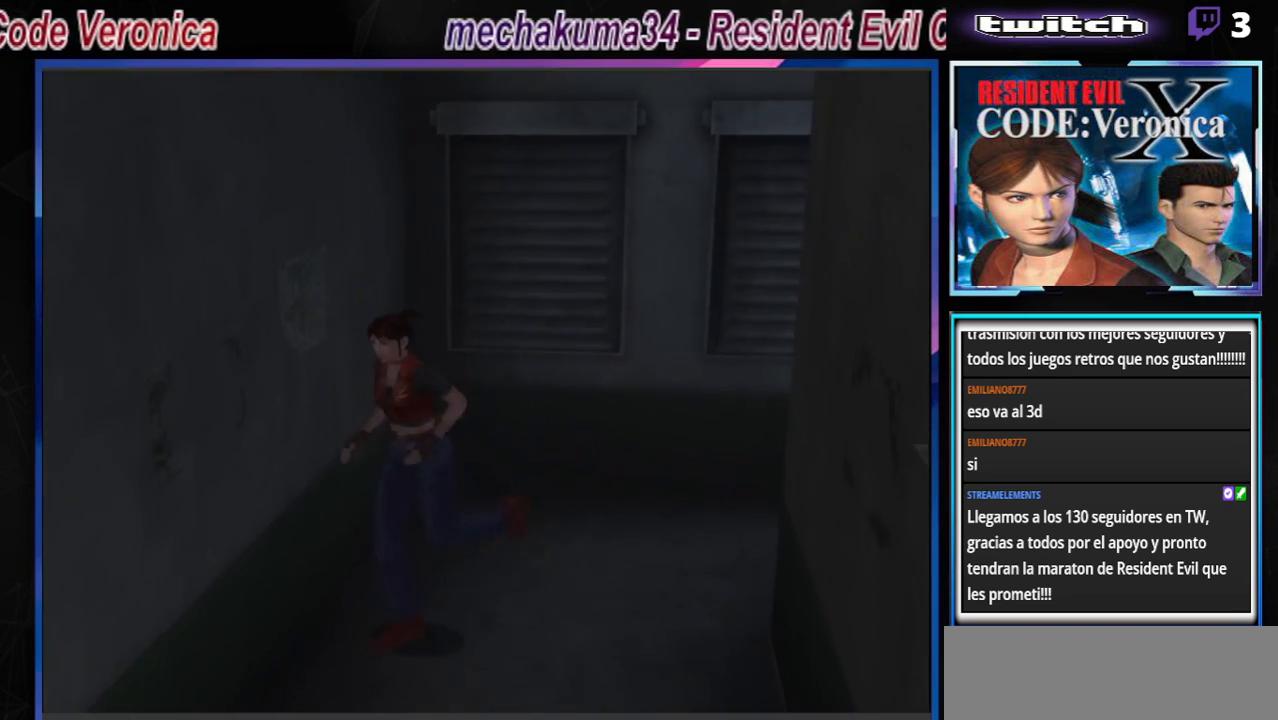
{"buttons": ["B"], "left_stick": "up", "events": [[233, "left_stick", "up"]]}
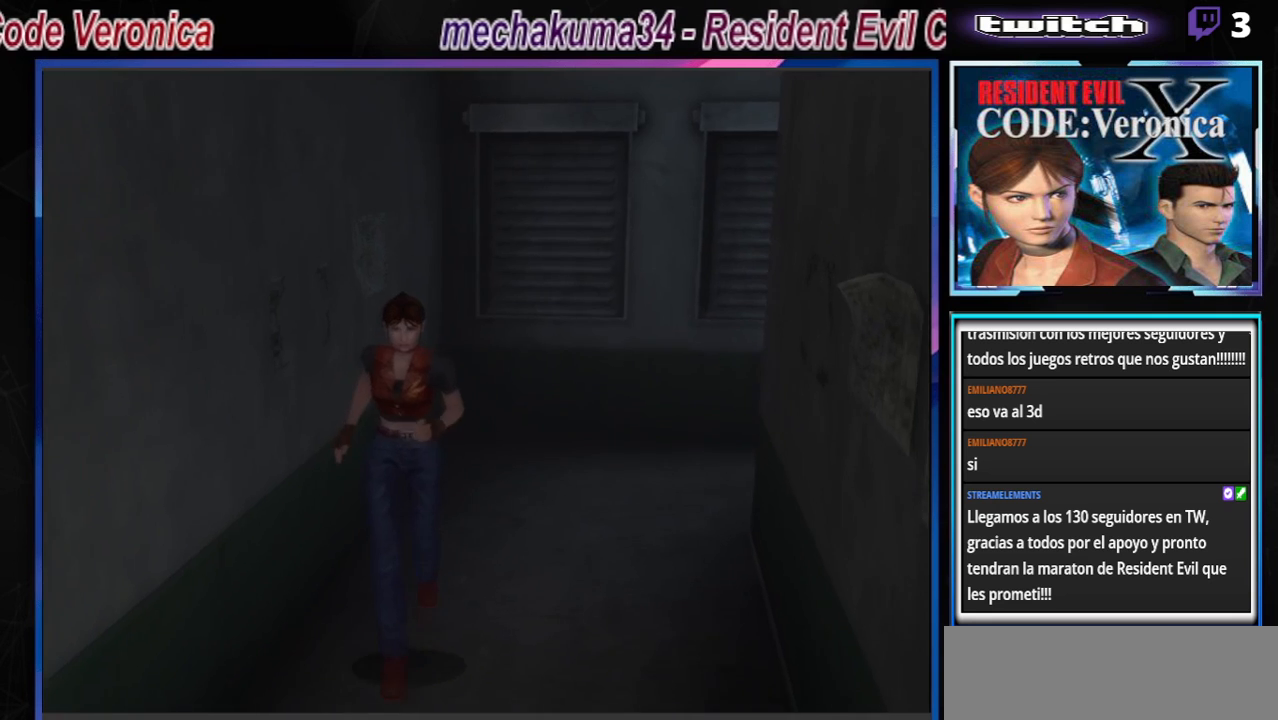
{"buttons": ["B"], "left_stick": "up-right", "events": [[333, "left_stick", "up-right"]]}
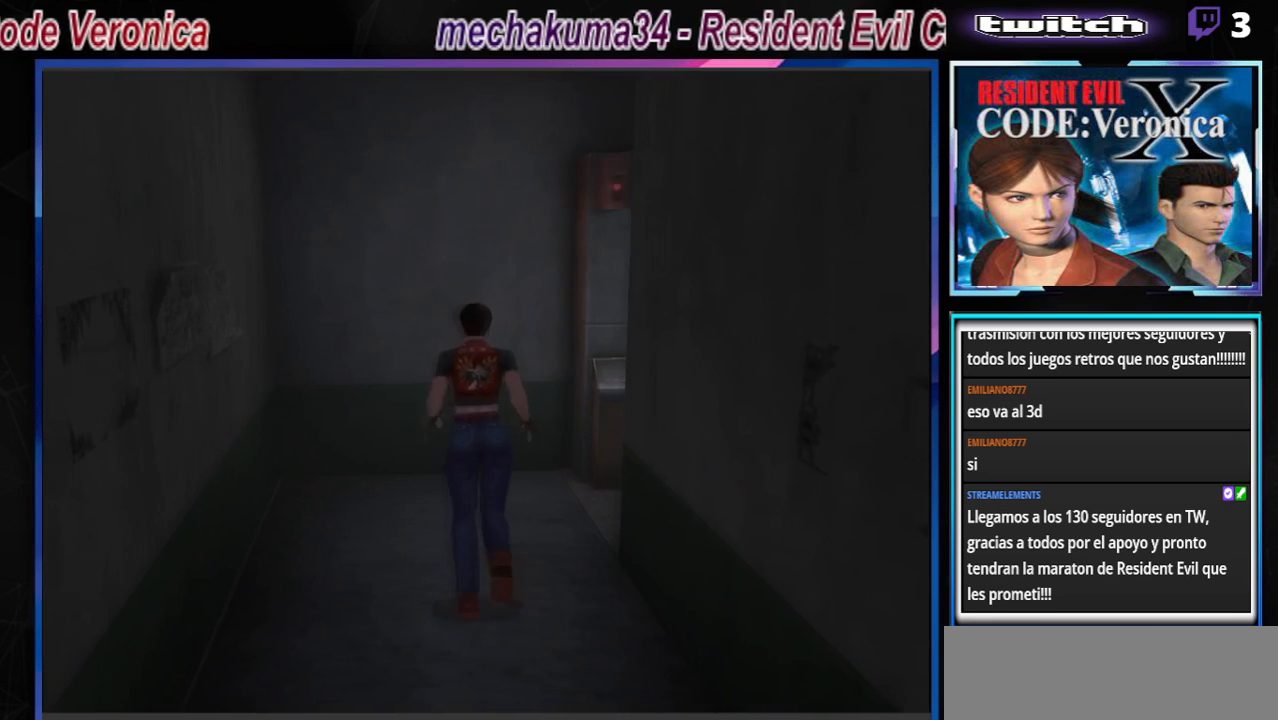
{"buttons": [], "left_stick": "up", "events": [[433, "left_stick", "up"], [500, "B", "up"]]}
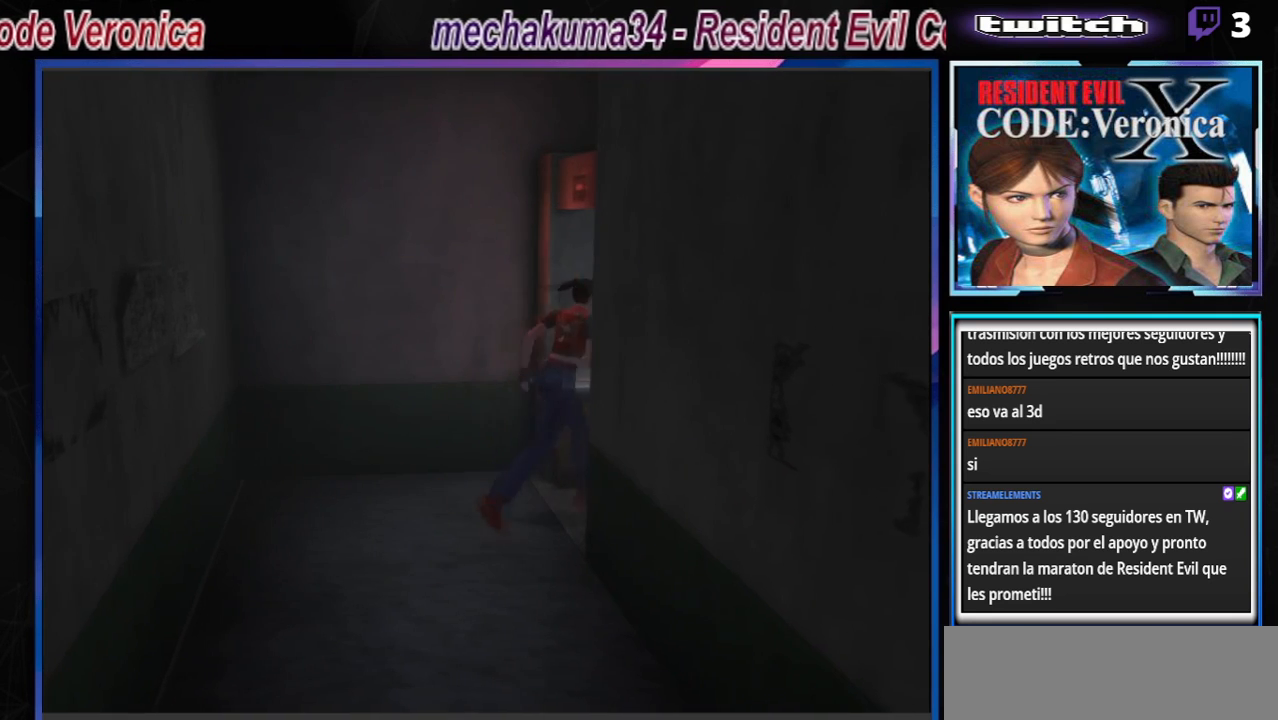
{"buttons": [], "left_stick": "left", "events": [[100, "left_stick", "left"]]}
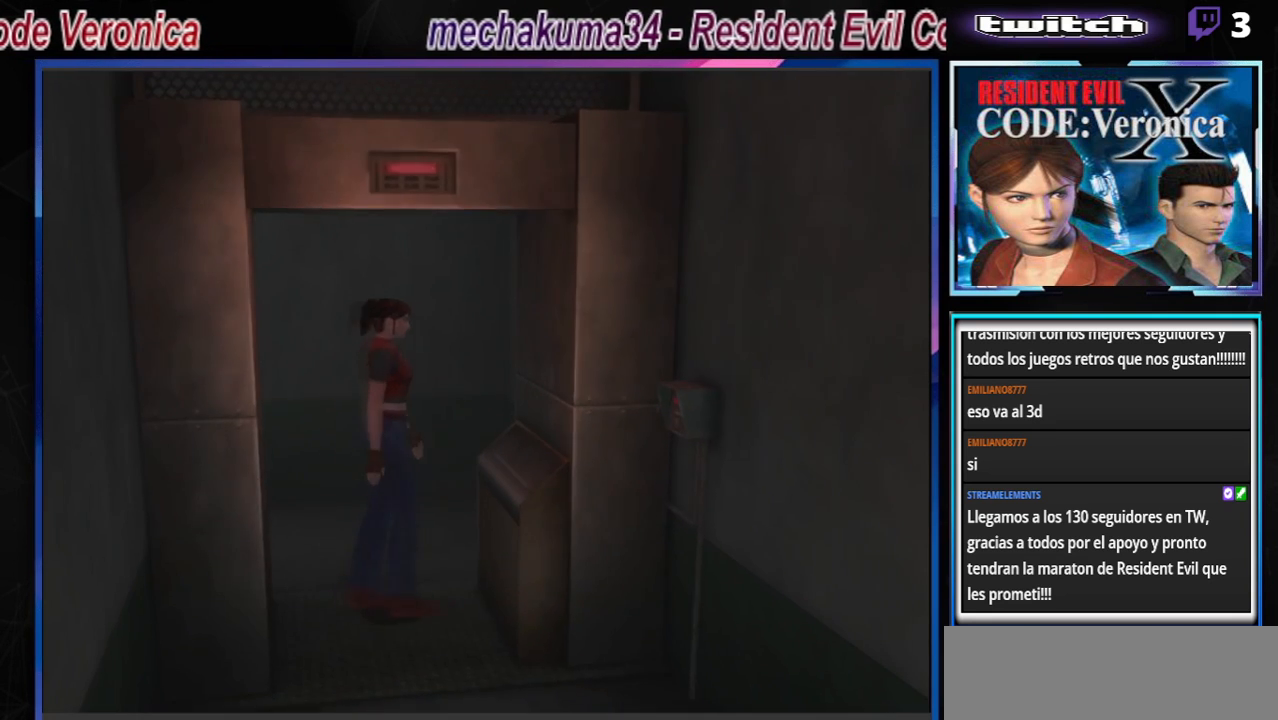
{"buttons": [], "left_stick": "right", "events": [[100, "left_stick", "up"], [233, "A", "down"], [333, "A", "up"], [433, "left_stick", "right"]]}
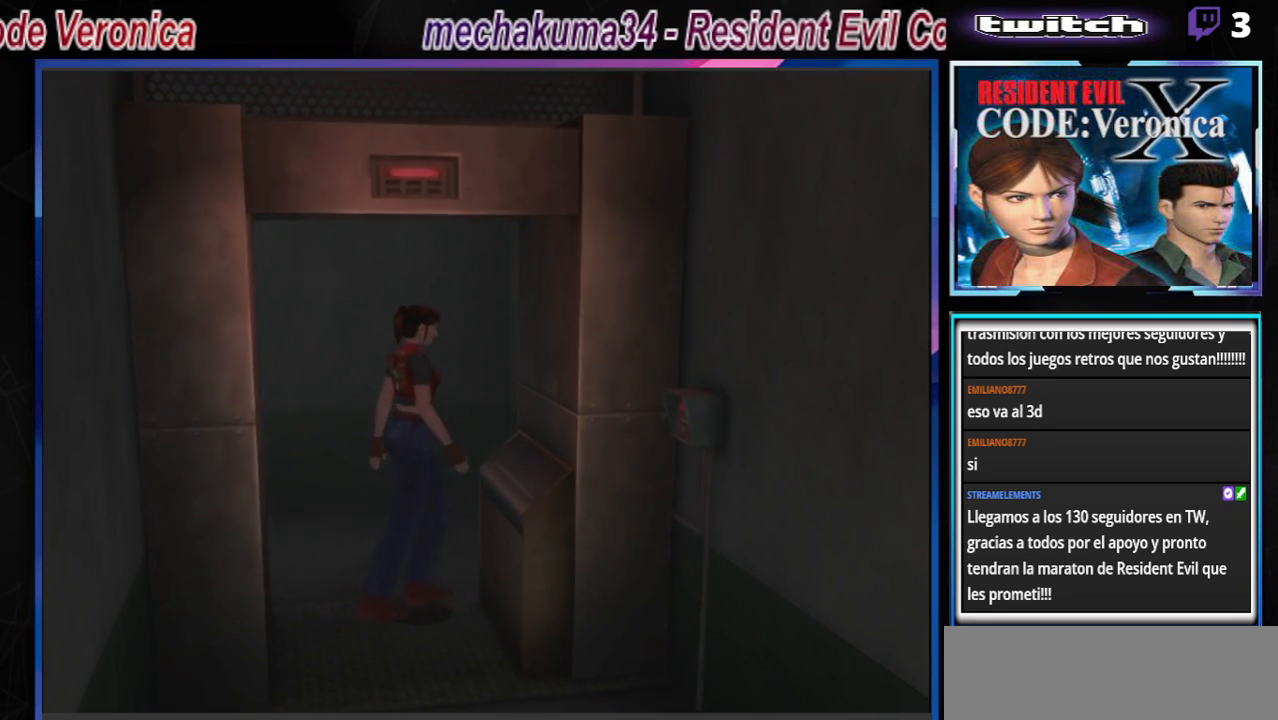
{"buttons": [], "left_stick": "up", "events": [[333, "left_stick", "up-right"], [367, "A", "down"], [467, "A", "up"], [500, "left_stick", "up"]]}